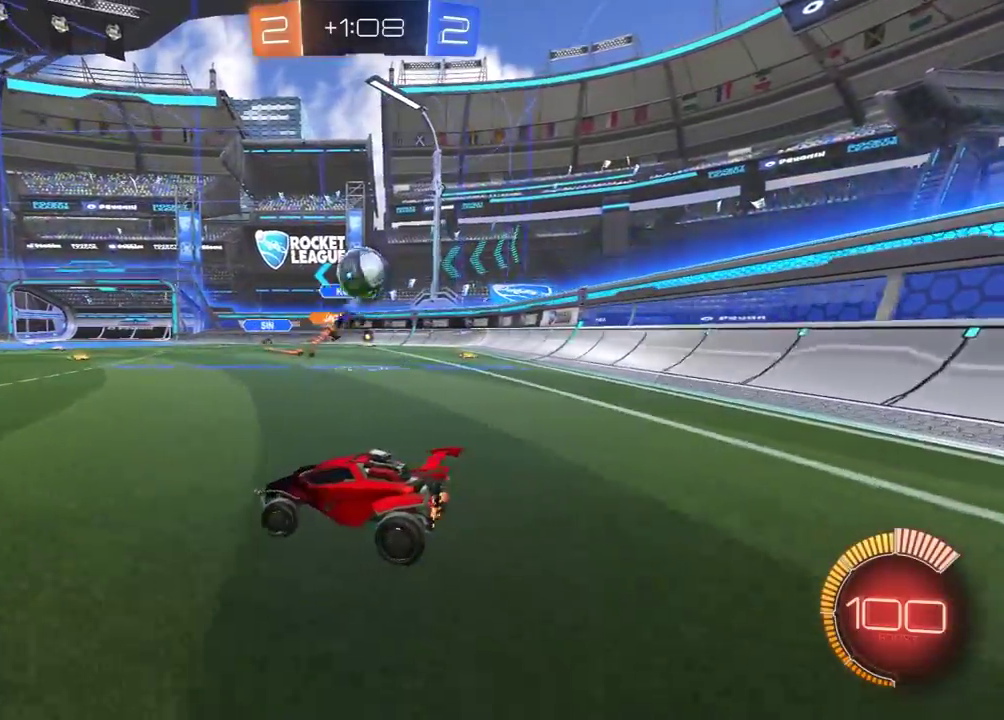
Gameplay with a controller (Xbox layout); each line is a JSON object with the inputs held at the frame after it. "events" lists button and stick changes between this image and that frame as [ms after this image, input, new state], when the widget could be followed in between. Not read: SELECT.
{"buttons": ["R1", "R2"], "left_stick": "left", "right_stick": "center", "events": [[267, "L1", "down"], [350, "L1", "up"], [350, "R1", "down"]]}
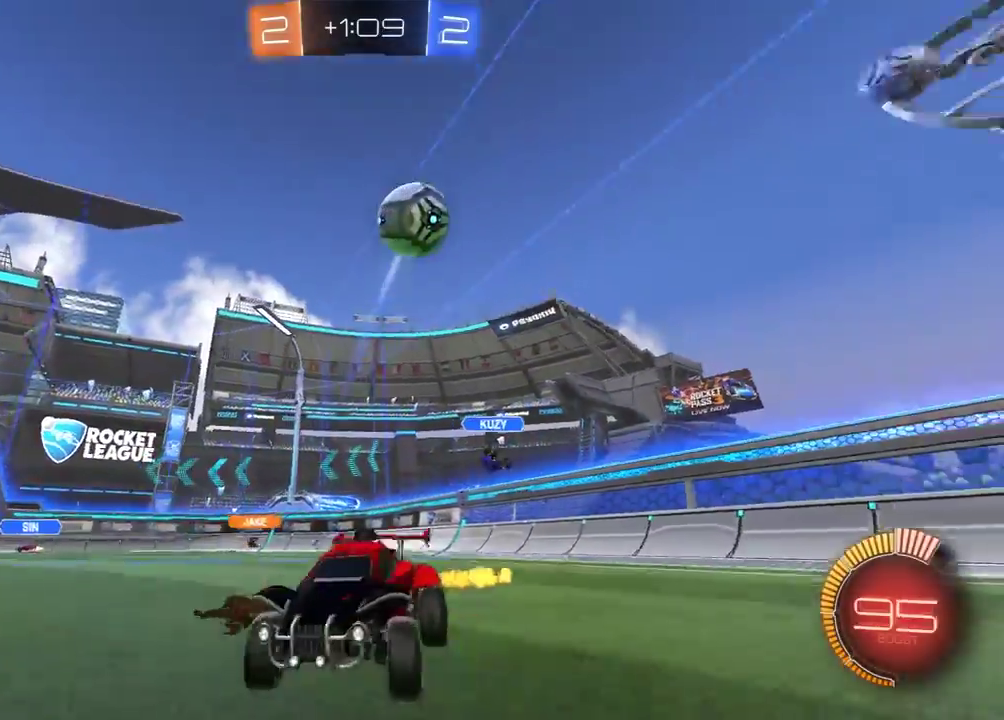
{"buttons": ["R1", "R2"], "left_stick": "up", "right_stick": "center", "events": [[367, "left_stick", "center"], [433, "A", "down"], [450, "left_stick", "up"], [483, "A", "up"]]}
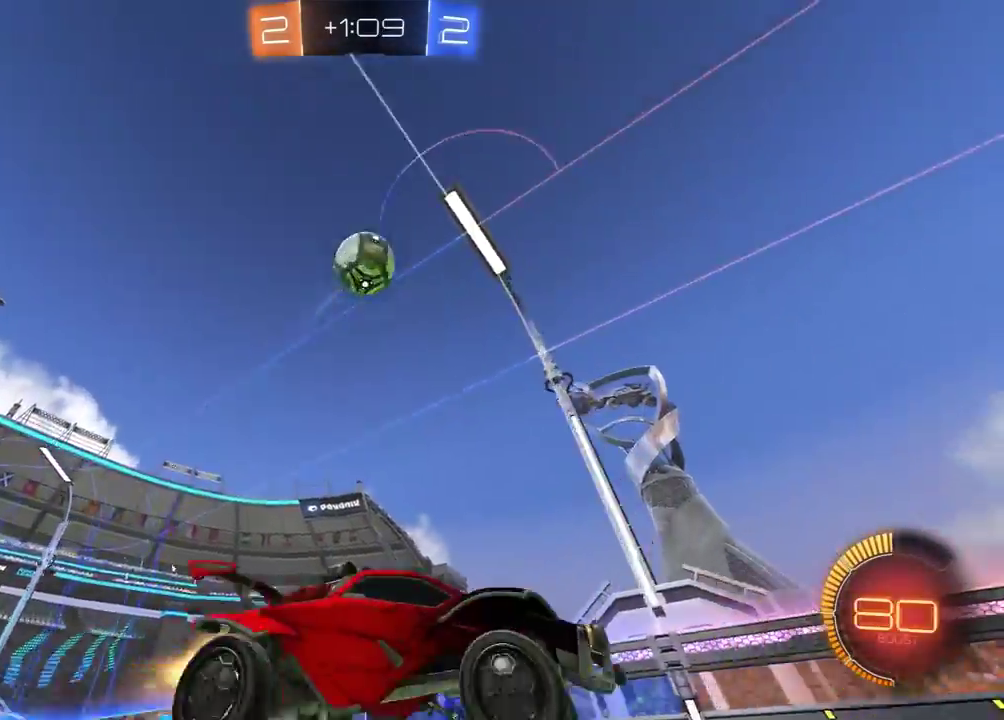
{"buttons": [], "left_stick": "center", "right_stick": "center", "events": [[17, "L3", "down"], [50, "A", "down"], [100, "X", "down"], [117, "Y", "down"], [133, "A", "up"], [133, "L3", "up"], [133, "X", "up"], [200, "left_stick", "center"], [233, "R1", "up"], [233, "Y", "up"], [450, "R2", "up"]]}
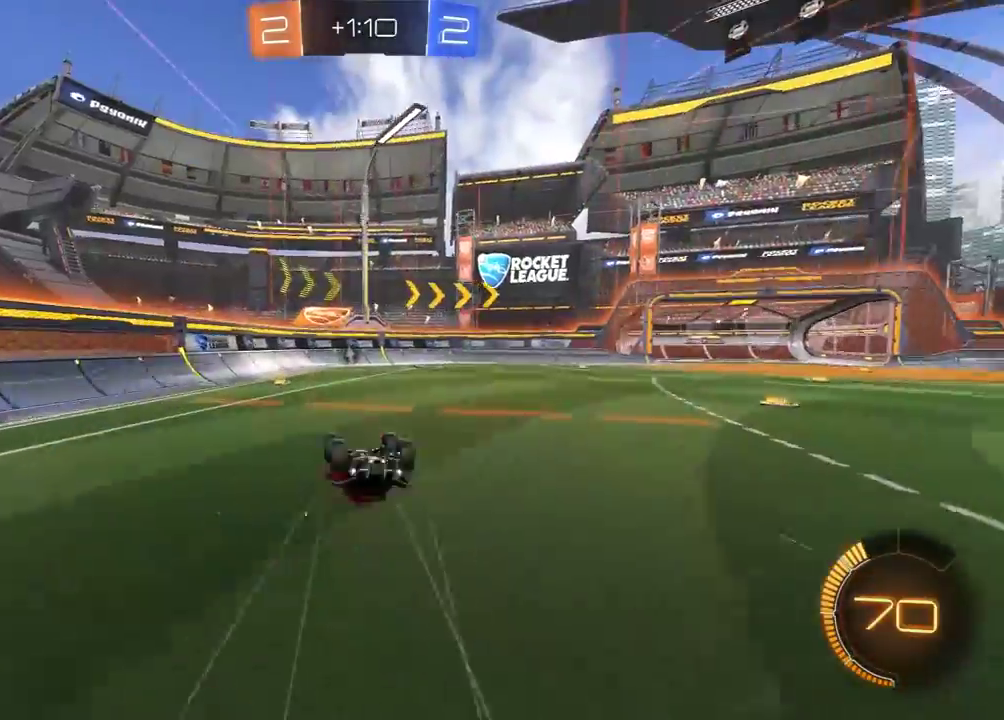
{"buttons": ["R2"], "left_stick": "center", "right_stick": "center", "events": [[150, "R2", "down"], [267, "Y", "down"], [367, "Y", "up"]]}
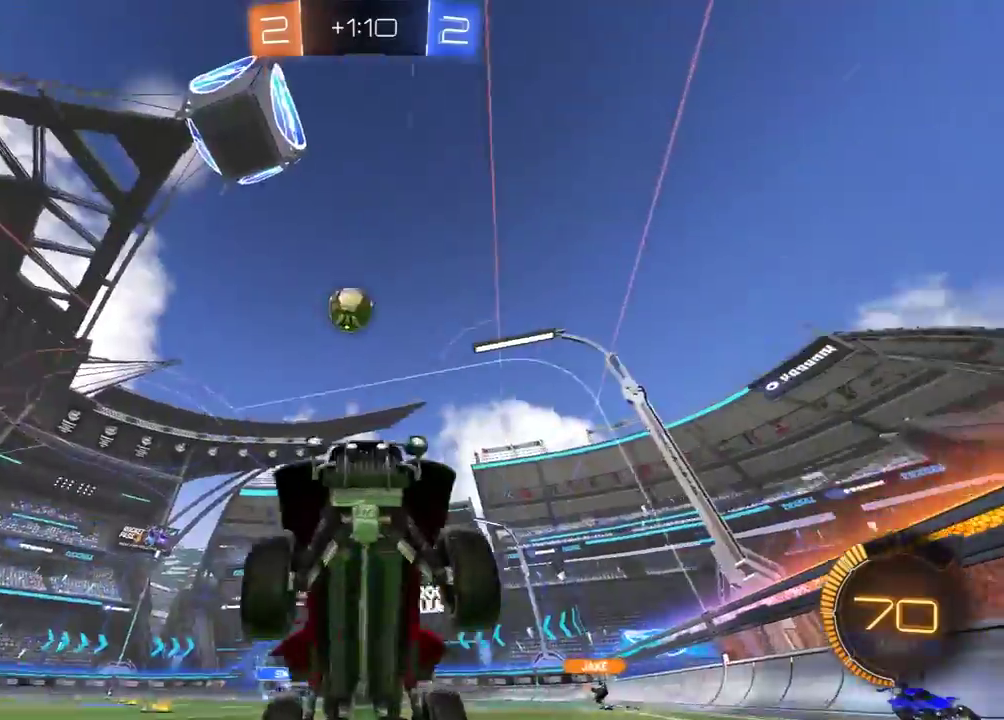
{"buttons": ["R2"], "left_stick": "right", "right_stick": "center", "events": [[67, "left_stick", "right"], [317, "left_stick", "center"], [383, "left_stick", "right"]]}
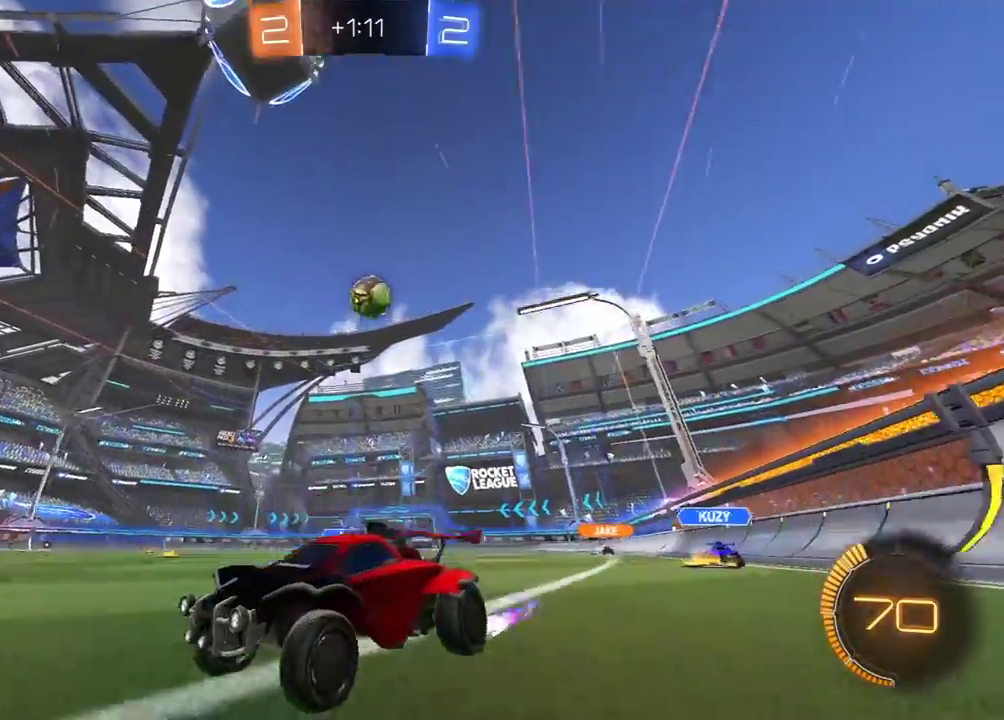
{"buttons": ["R2"], "left_stick": "center", "right_stick": "center", "events": [[133, "R1", "down"], [267, "R1", "up"], [267, "left_stick", "center"]]}
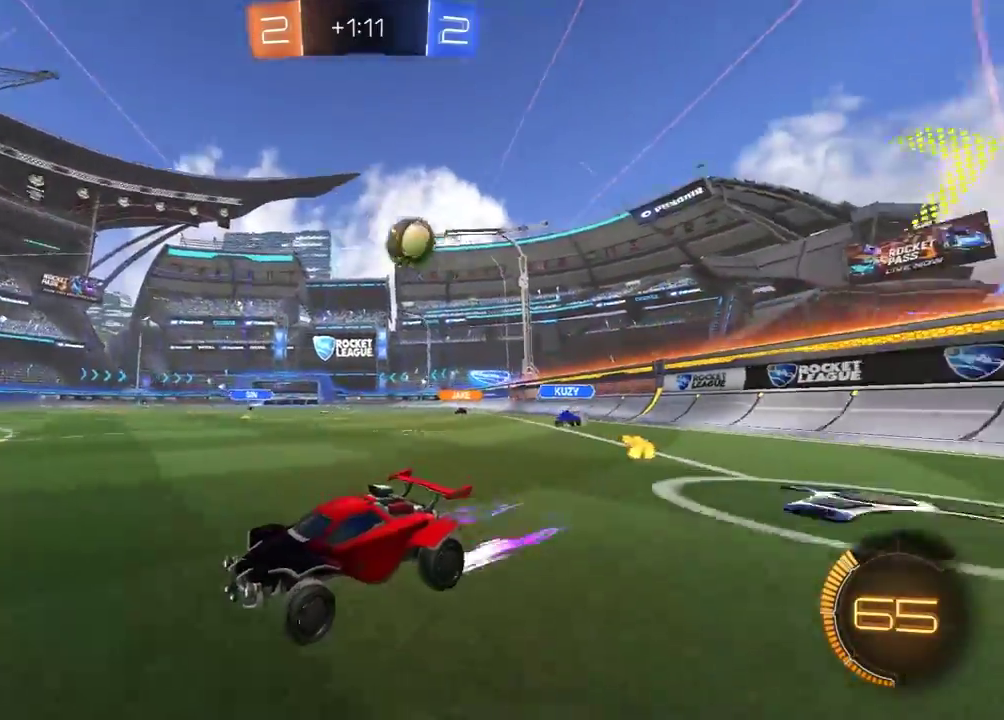
{"buttons": ["L2"], "left_stick": "center", "right_stick": "center", "events": [[167, "R2", "up"], [217, "L2", "down"], [300, "L2", "up"], [317, "R2", "down"], [400, "L2", "down"], [433, "R2", "up"]]}
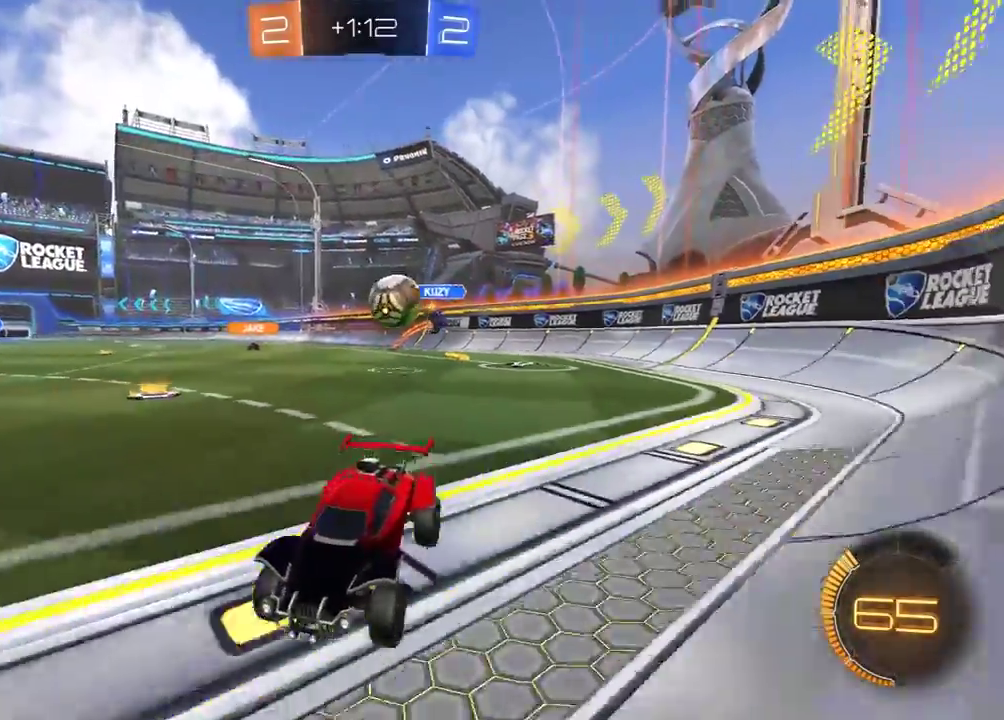
{"buttons": ["A", "R1", "R2"], "left_stick": "down", "right_stick": "center"}
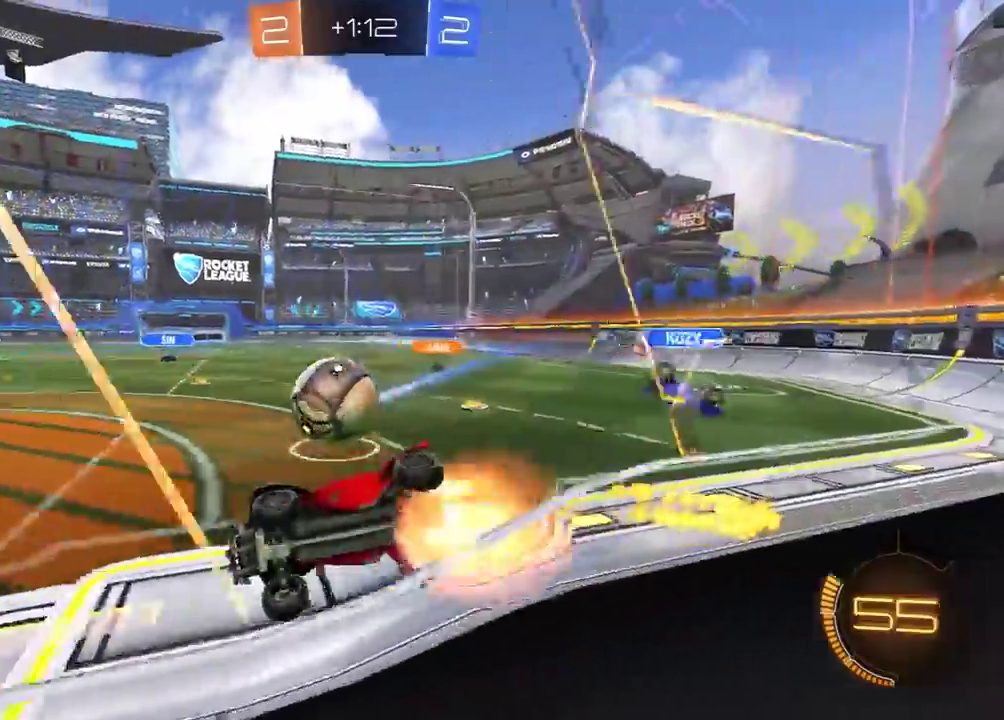
{"buttons": ["L1", "R2"], "left_stick": "down-left", "right_stick": "center"}
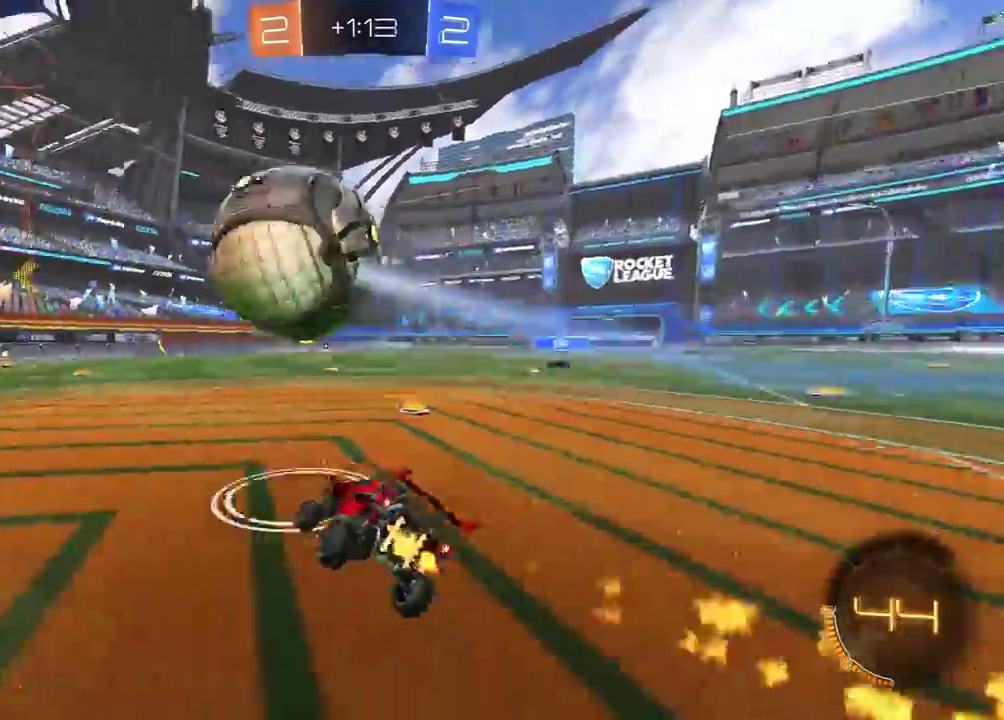
{"buttons": ["R1", "R2"], "left_stick": "center", "right_stick": "center"}
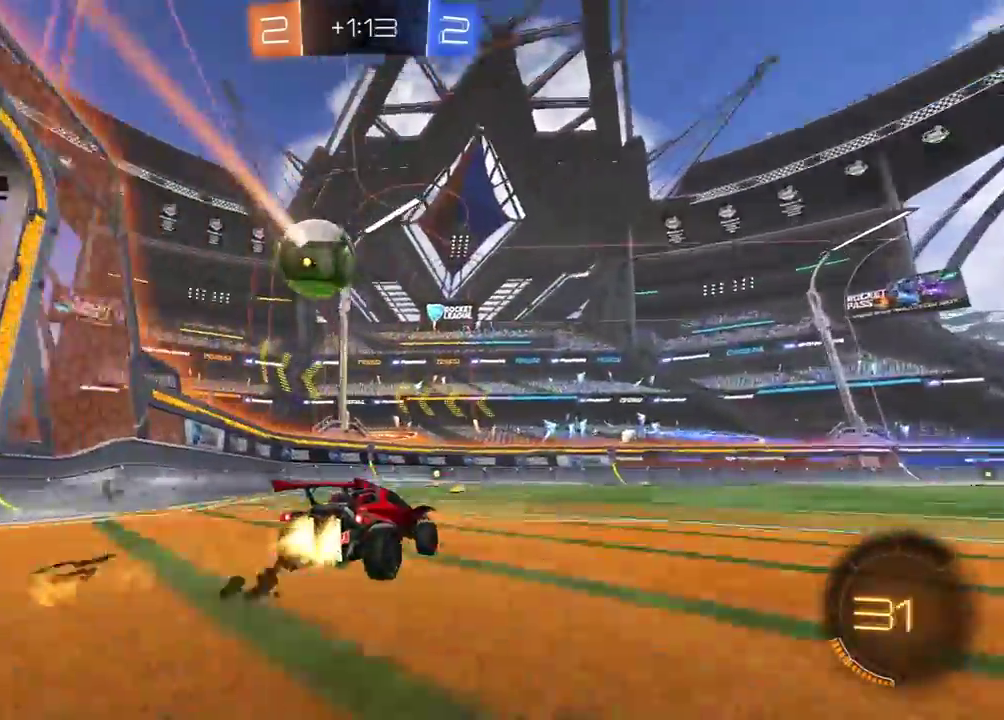
{"buttons": ["R2"], "left_stick": "center", "right_stick": "center", "events": [[17, "Y", "down"], [150, "Y", "up"], [167, "left_stick", "left"], [267, "left_stick", "center"], [383, "Y", "down"], [483, "Y", "up"], [500, "R1", "up"]]}
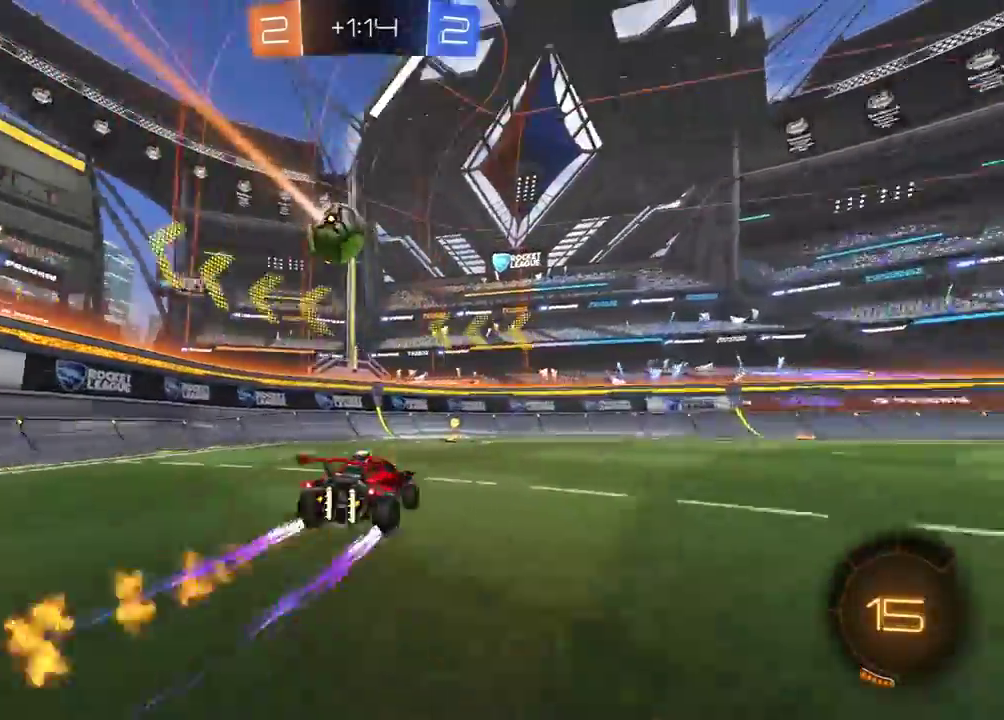
{"buttons": ["R2"], "left_stick": "right", "right_stick": "center", "events": [[33, "left_stick", "left"], [167, "left_stick", "center"], [233, "left_stick", "right"], [267, "L1", "down"], [367, "L1", "up"]]}
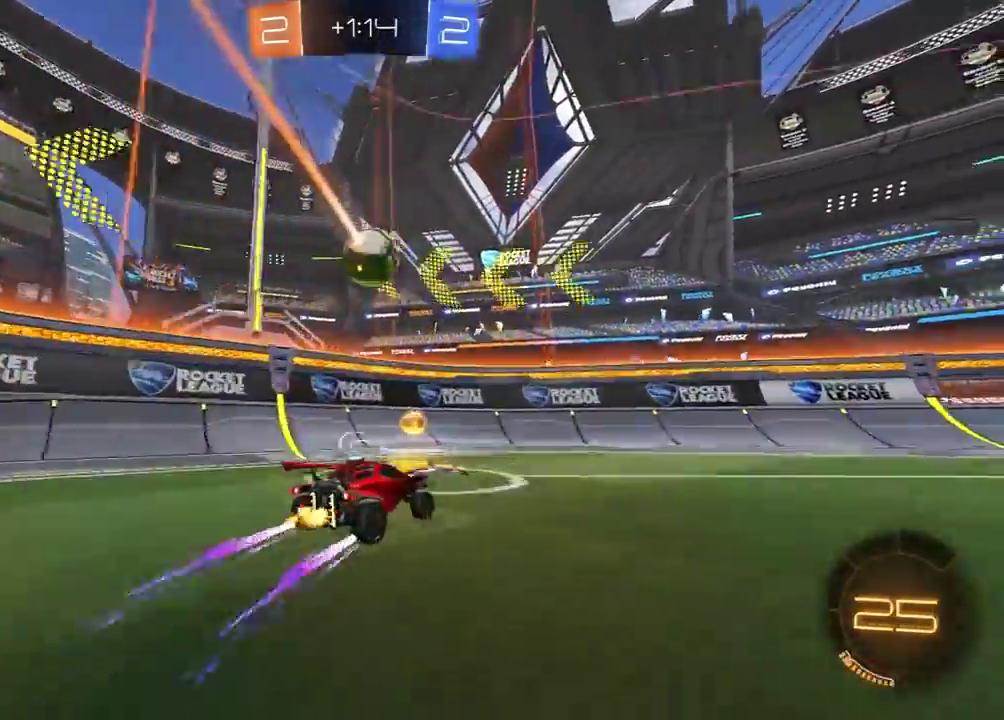
{"buttons": ["L1", "R2"], "left_stick": "right", "right_stick": "center", "events": [[17, "R2", "up"], [83, "R2", "down"], [100, "left_stick", "down-right"], [117, "A", "down"], [167, "L3", "down"], [217, "L3", "up"], [250, "A", "up"], [250, "left_stick", "center"], [300, "A", "down"], [350, "L1", "down"], [350, "left_stick", "down-right"], [400, "A", "up"], [417, "left_stick", "right"]]}
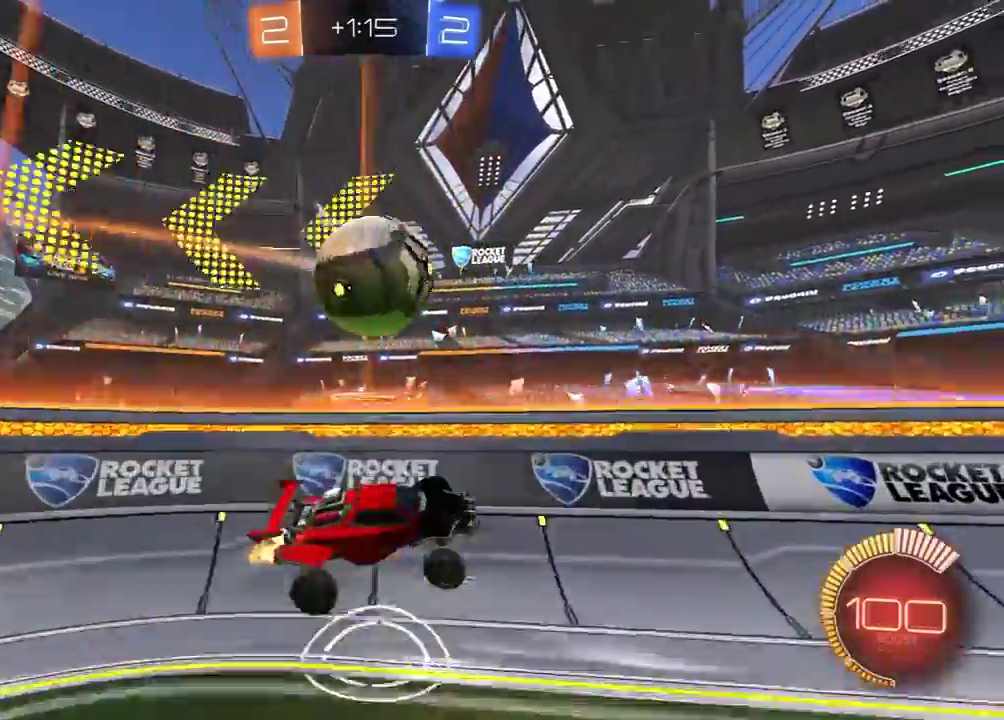
{"buttons": ["R2"], "left_stick": "left", "right_stick": "center", "events": [[33, "L1", "up"], [117, "left_stick", "left"], [150, "L1", "down"], [250, "L1", "up"], [250, "left_stick", "center"], [417, "left_stick", "left"]]}
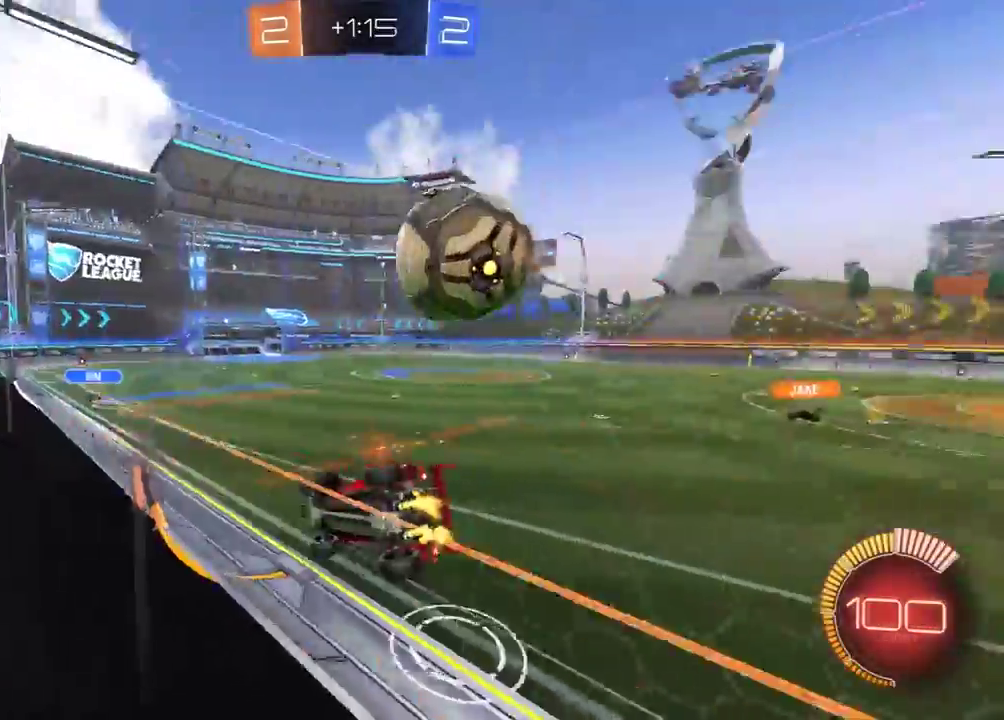
{"buttons": ["R1", "R2"], "left_stick": "right", "right_stick": "center", "events": [[50, "R1", "down"], [117, "left_stick", "right"]]}
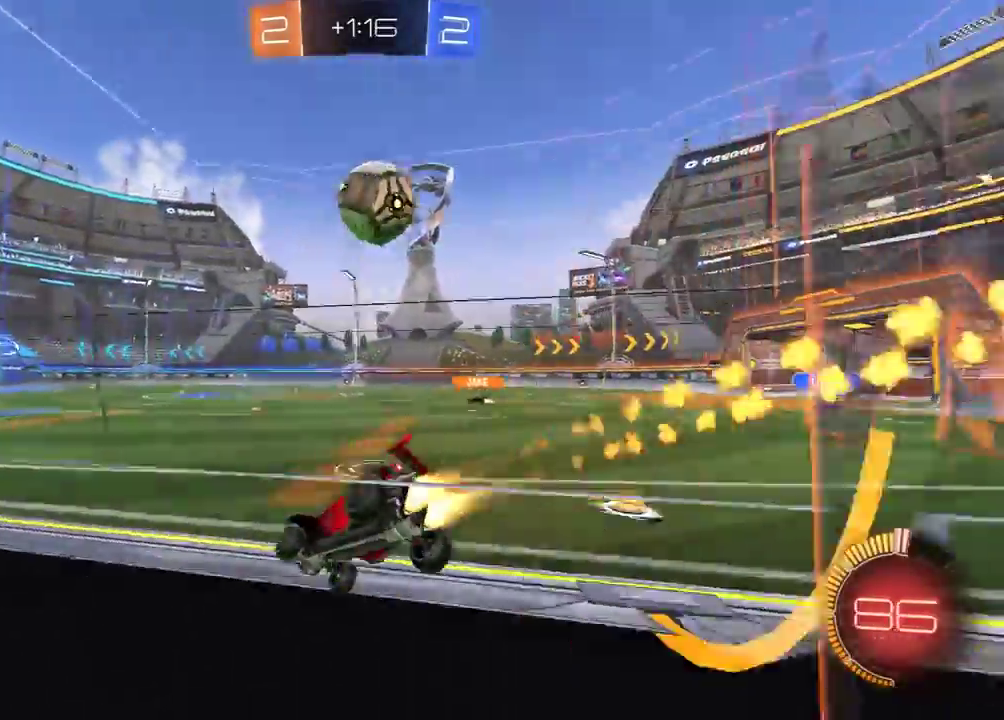
{"buttons": ["R2"], "left_stick": "up-right", "right_stick": "center", "events": [[33, "left_stick", "center"], [267, "A", "down"], [267, "left_stick", "down"], [317, "L1", "down"], [350, "left_stick", "down-right"], [417, "L1", "up"], [433, "A", "up"], [450, "left_stick", "center"], [500, "R1", "up"], [500, "left_stick", "up-right"]]}